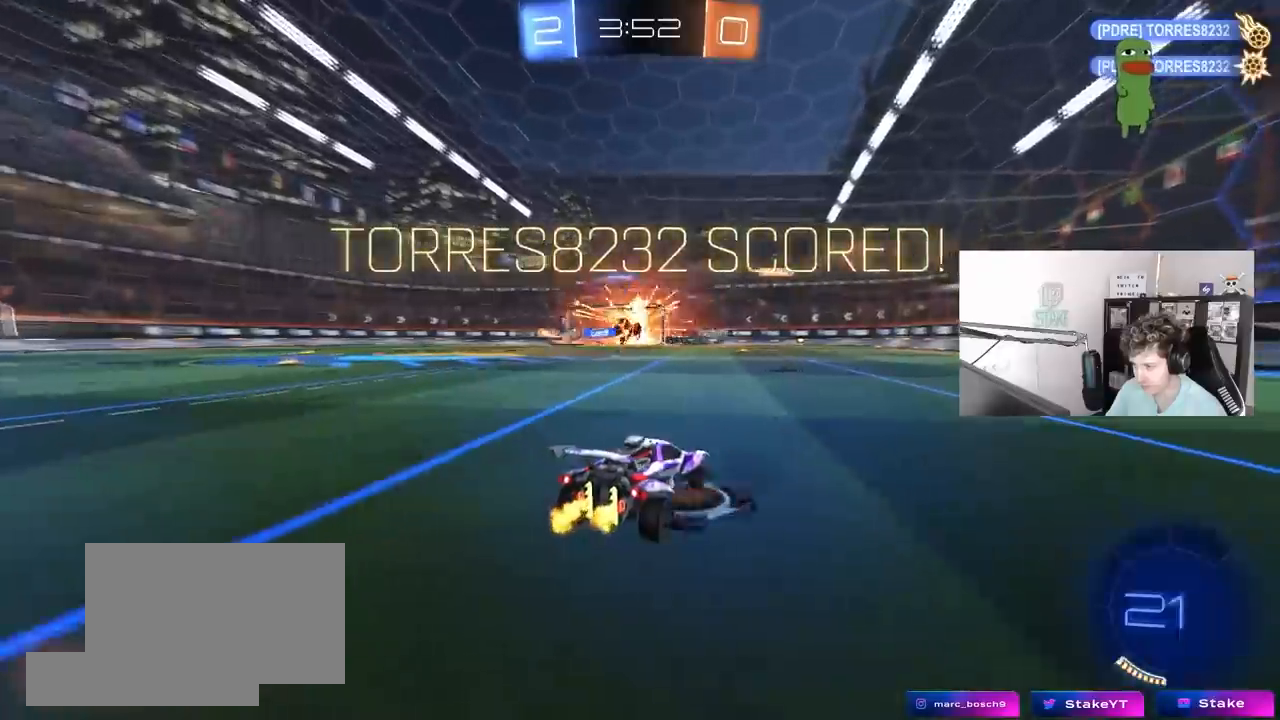
Gameplay with keyboard and mouse; each line is a JSON object with the keys and mouse buttons held at the frame after it. "events" lists presses ("down") and releases ("up") of "1", "2", "3", "4", "5", "a", "alt", "c", "caps_lock", "ctrl", "d", "e", "f", "g", "q", "r", "s", "shift", "space", "t", "tab", "v", "w", "x", "z", "mouse_left", "mouse_wheel" and "mouse_right" between this image and that frame as [ms after this image, input, new state], when the widget could be followed in between. "mouse_left", "mouse_wheel", "mouse_right" = the "left", "wheel", "right" buttons of the "mouse" list. No other keys are recorded. "wheel" means that the mouse wheel is clicked or scrolled. "mouse_move" is the direction in which the mouse moves at that frame (one of eight, or "still"), when it could be read.
{"keys": ["d", "tab", "w"], "mouse": [], "mouse_move": "still", "events": [[33, "shift", "down"], [217, "shift", "up"], [367, "tab", "down"]]}
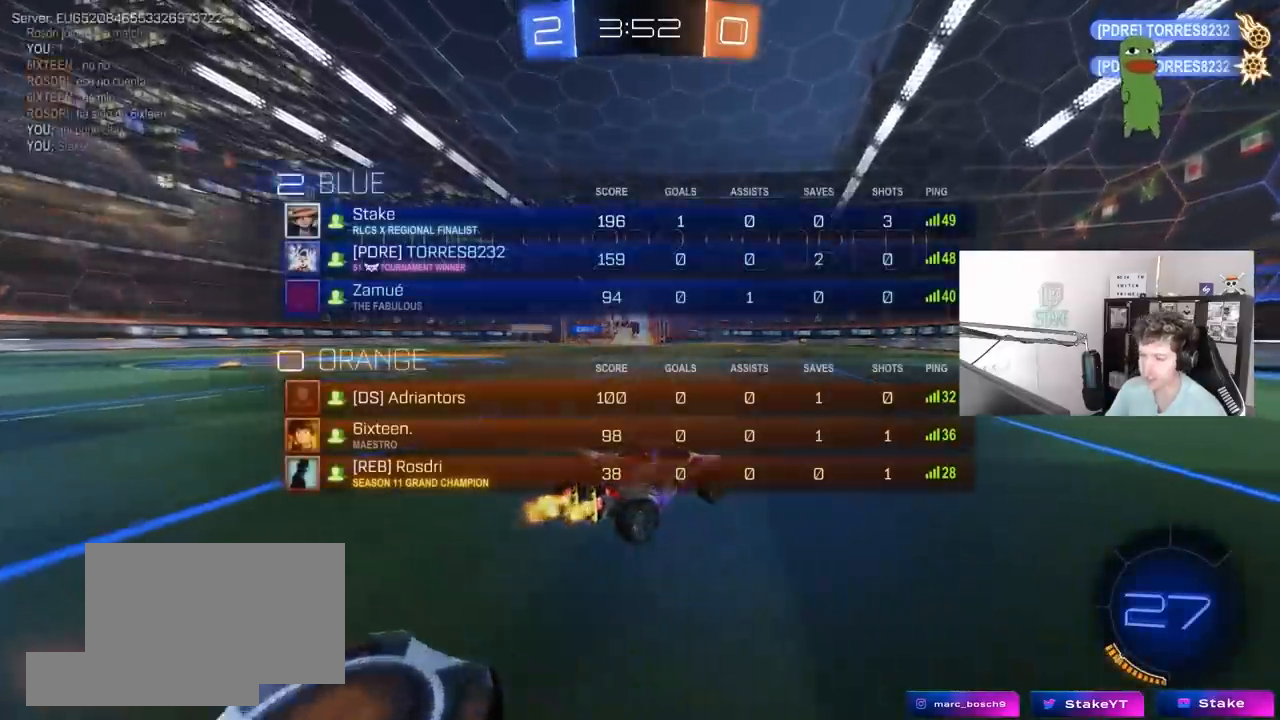
{"keys": ["d", "tab", "w"], "mouse": [], "mouse_move": "still", "events": [[50, "space", "down"], [183, "space", "up"]]}
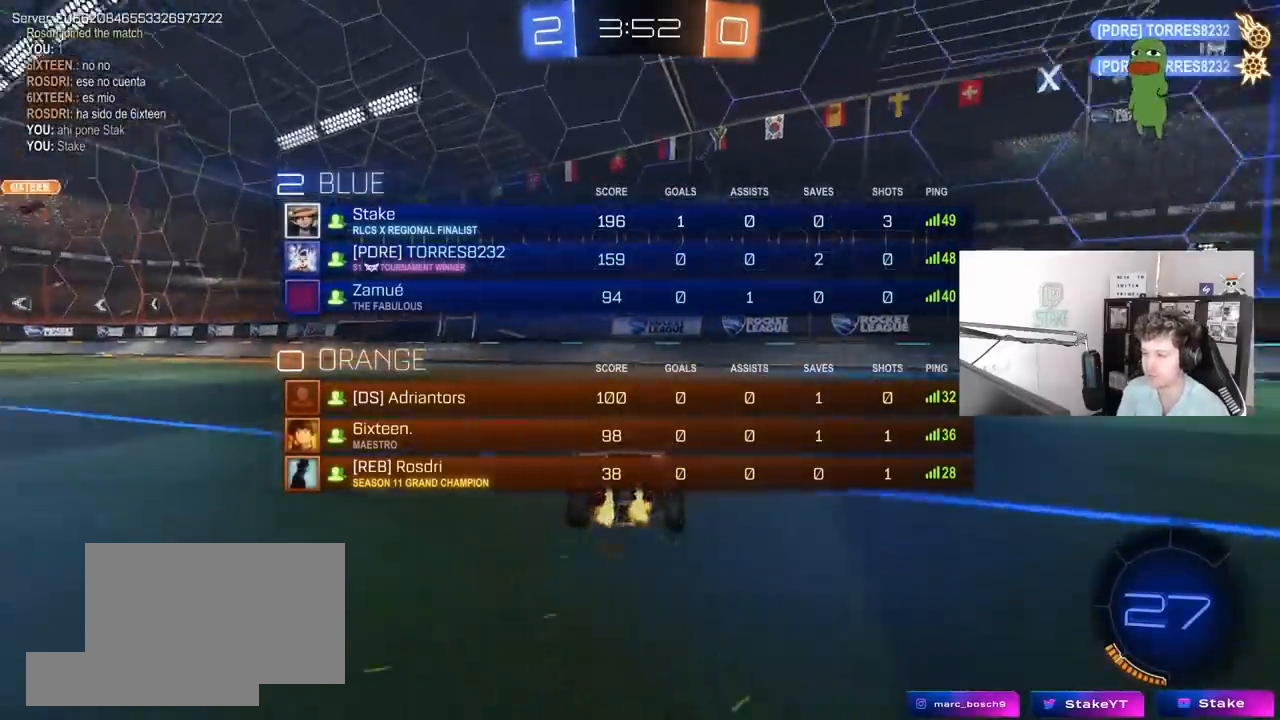
{"keys": ["d", "w"], "mouse": [], "mouse_move": "still", "events": [[300, "space", "down"], [300, "tab", "up"], [383, "space", "up"]]}
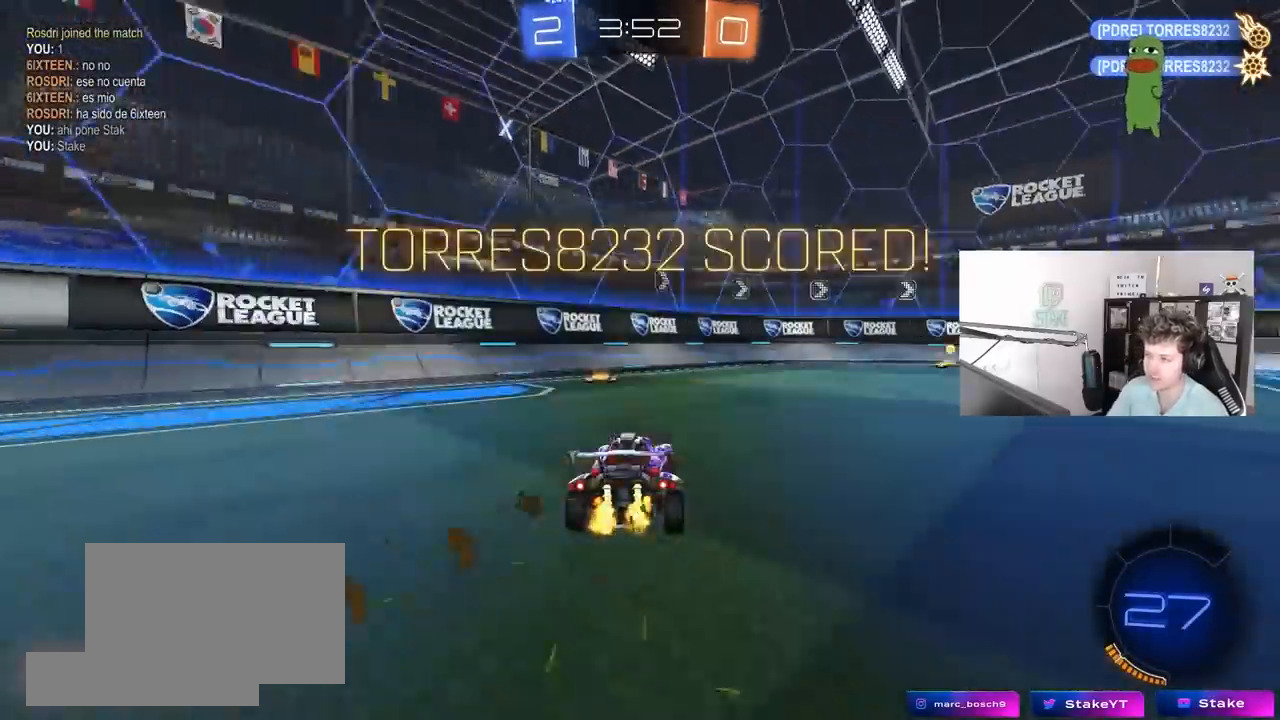
{"keys": ["a", "shift", "w"], "mouse": ["left", "right"], "mouse_move": "down-left", "events": [[167, "mouse_left", "down"], [400, "d", "up"], [400, "mouse_right", "down"], [500, "a", "down"], [500, "shift", "down"]]}
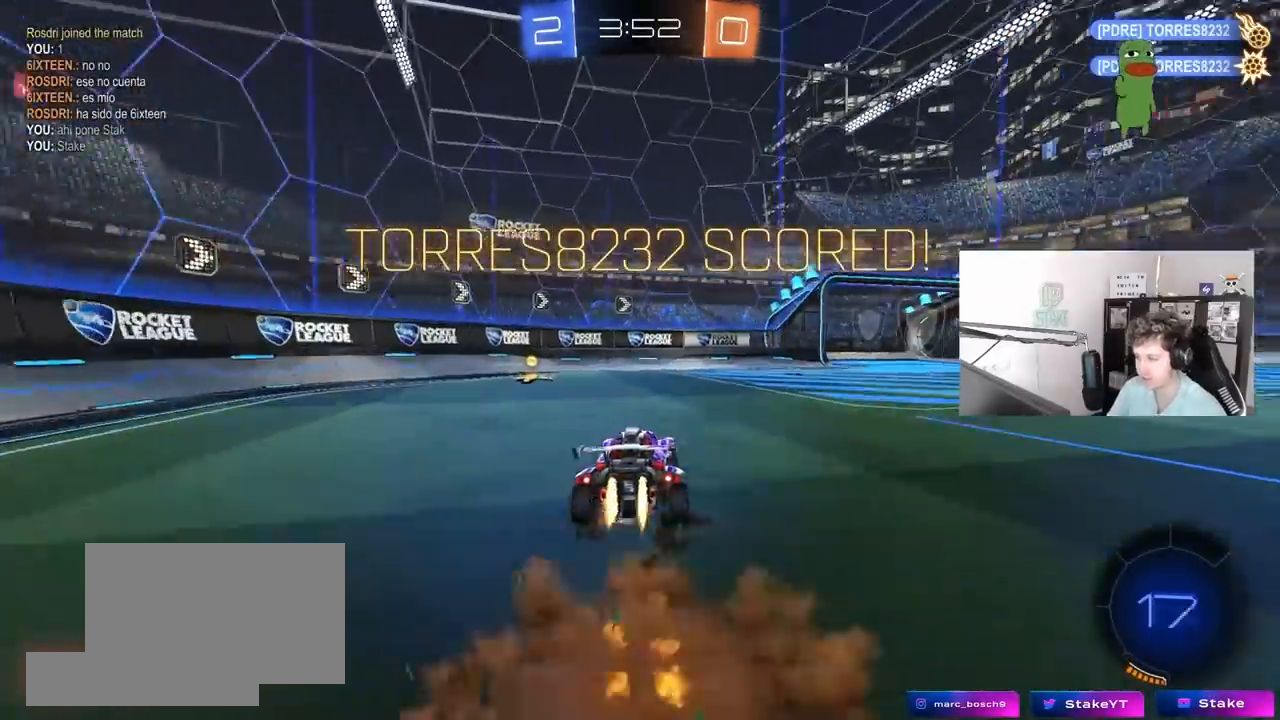
{"keys": ["a", "shift"], "mouse": [], "mouse_move": "left", "events": [[100, "s", "down"], [100, "w", "up"], [183, "mouse_right", "up"], [433, "s", "up"], [467, "mouse_left", "up"]]}
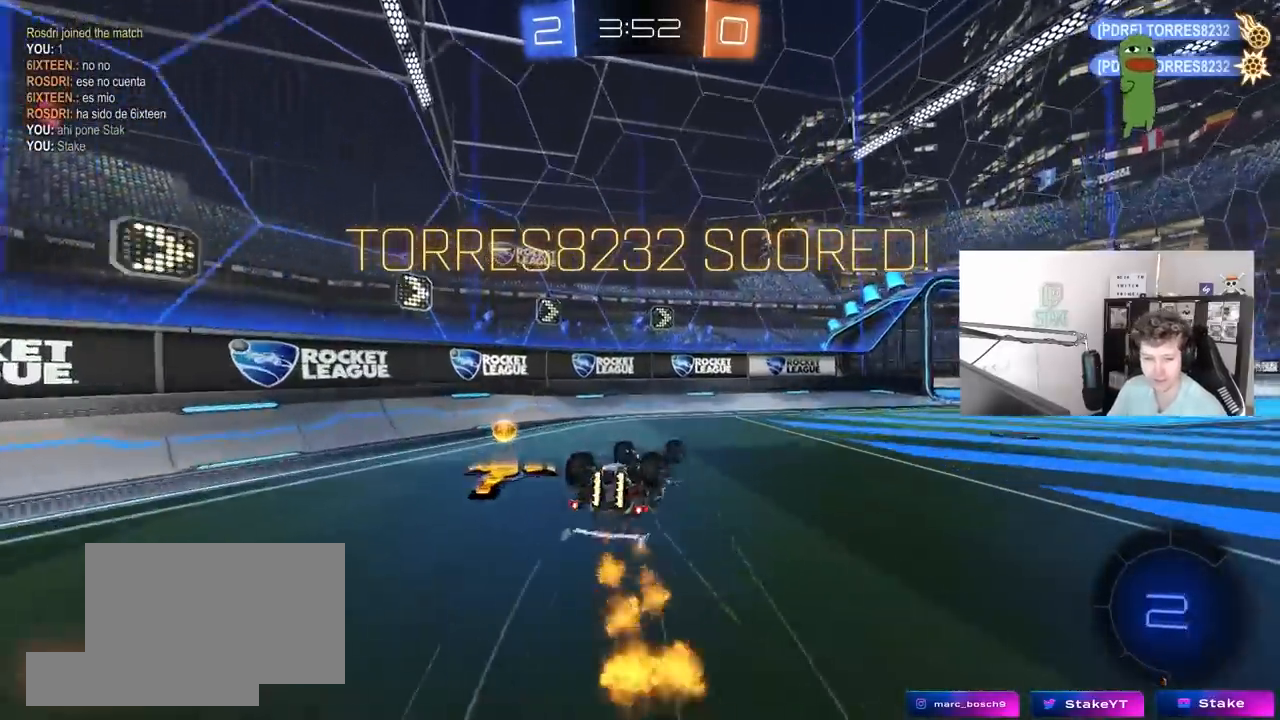
{"keys": ["d"], "mouse": [], "mouse_move": "still", "events": [[67, "s", "down"], [200, "mouse_left", "down"], [300, "a", "up"], [300, "shift", "up"], [350, "s", "up"], [400, "mouse_left", "up"], [433, "d", "down"]]}
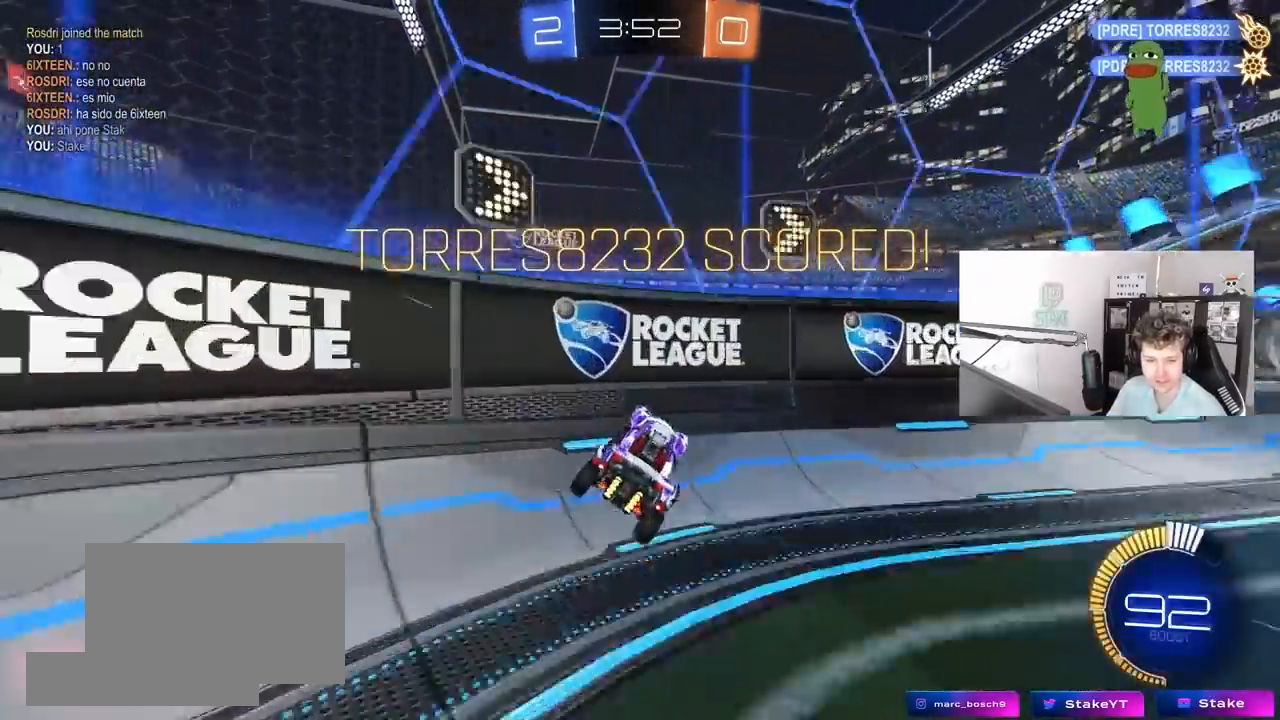
{"keys": [], "mouse": ["right"], "mouse_move": "still", "events": [[83, "d", "up"], [400, "mouse_right", "down"]]}
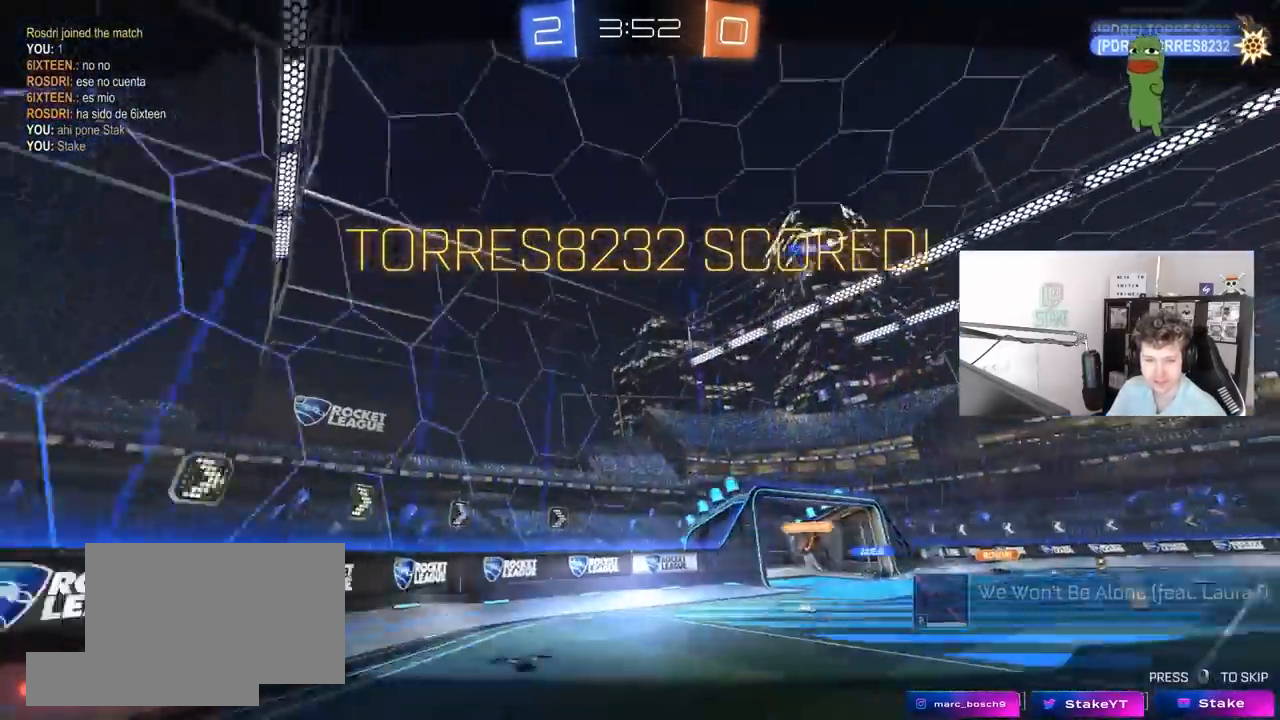
{"keys": [], "mouse": [], "mouse_move": "still", "events": [[50, "mouse_right", "up"], [100, "mouse_right", "down"], [217, "mouse_right", "up"]]}
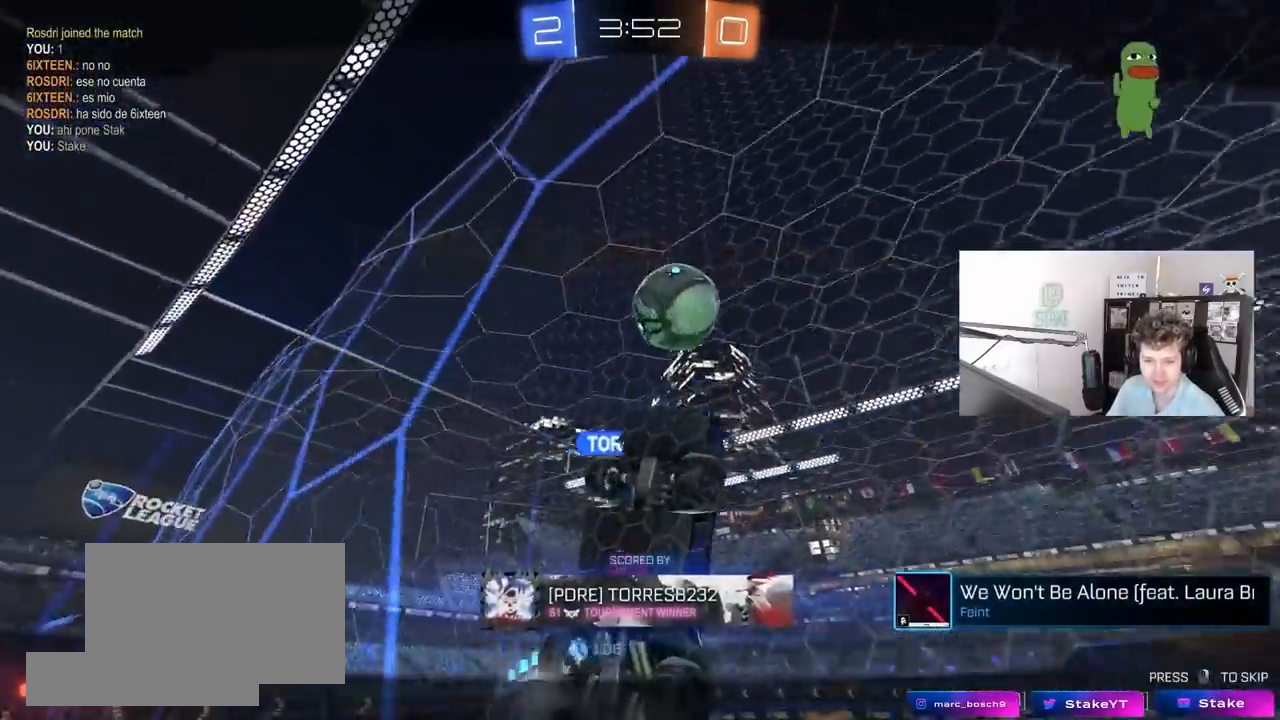
{"keys": [], "mouse": [], "mouse_move": "still", "events": []}
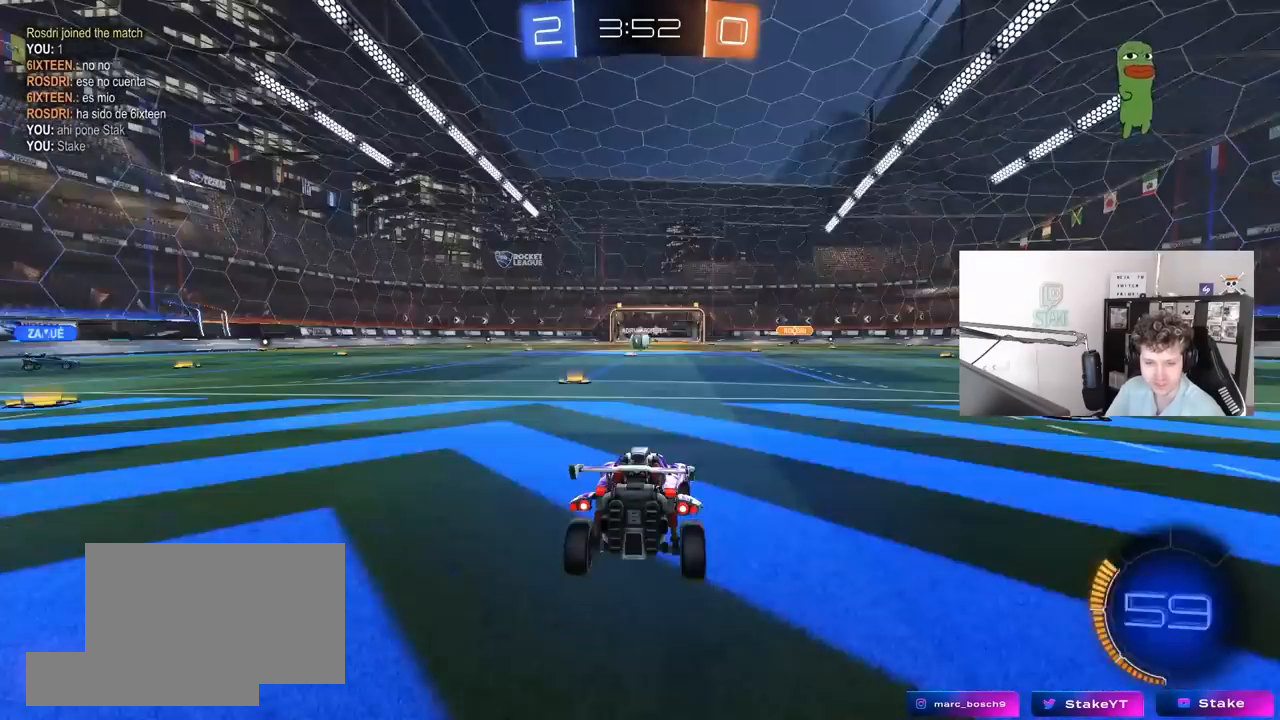
{"keys": [], "mouse": [], "mouse_move": "still", "events": []}
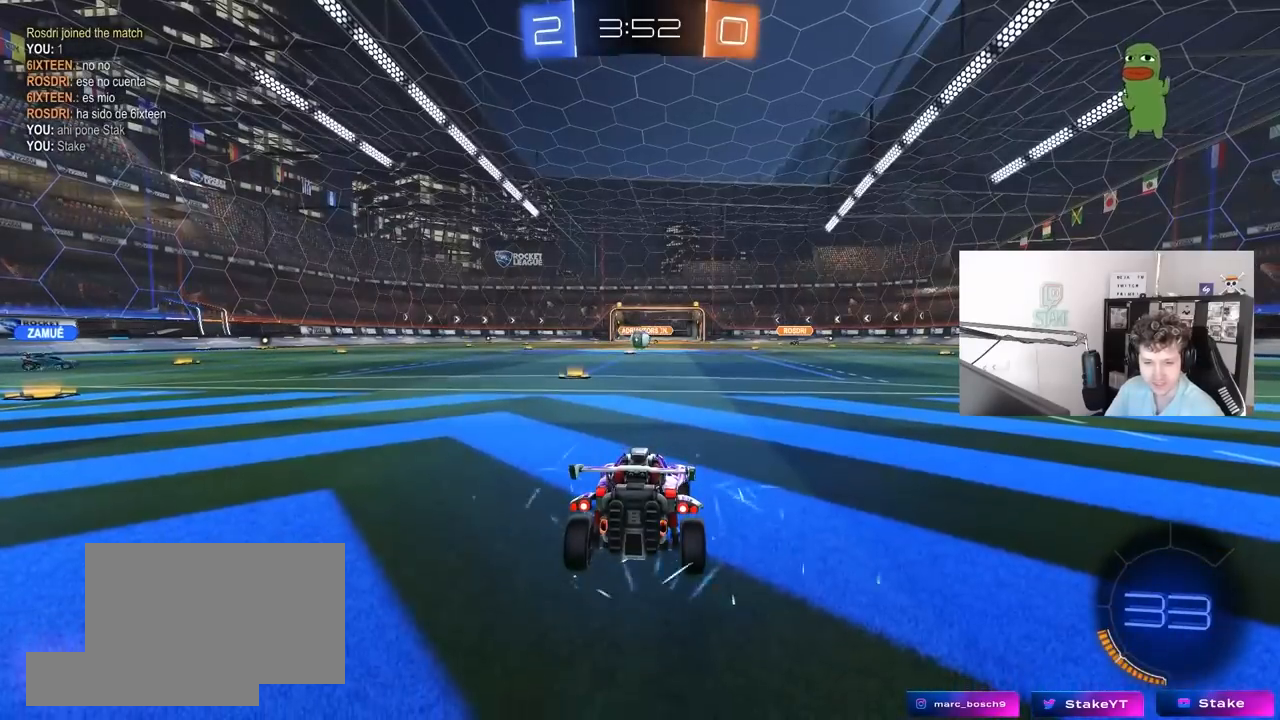
{"keys": [], "mouse": [], "mouse_move": "still", "events": []}
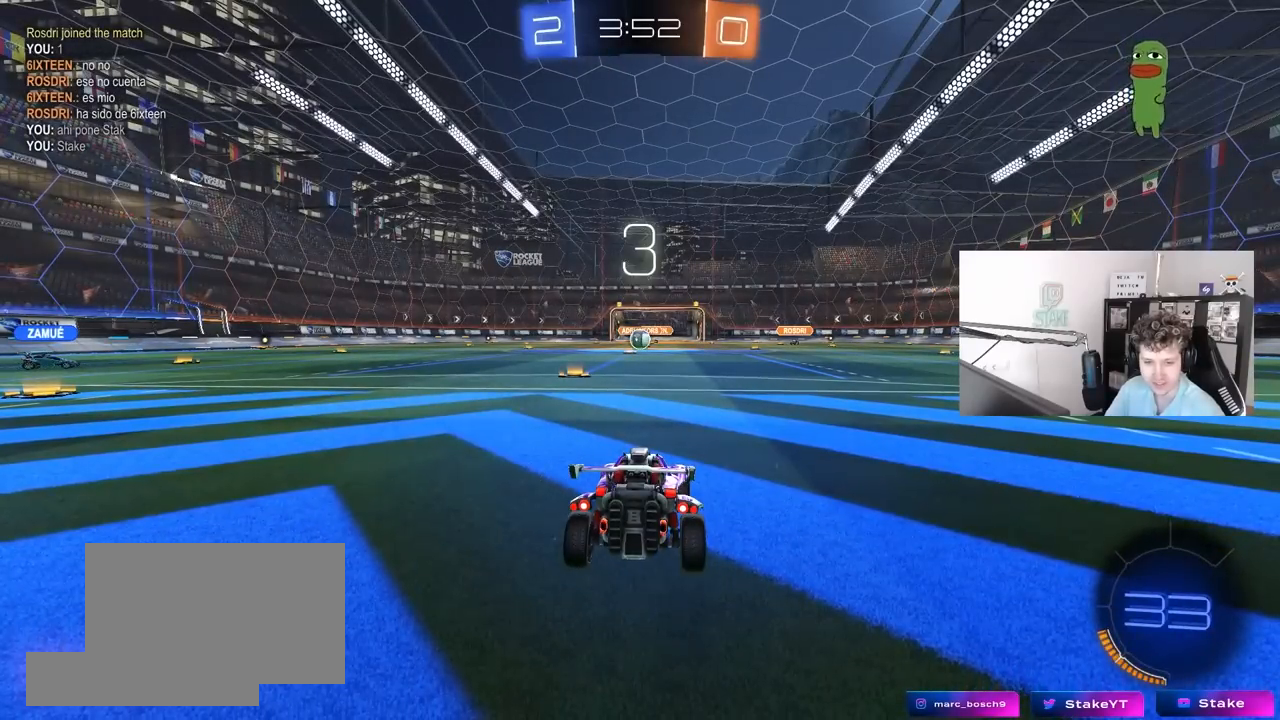
{"keys": [], "mouse": [], "mouse_move": "still", "events": []}
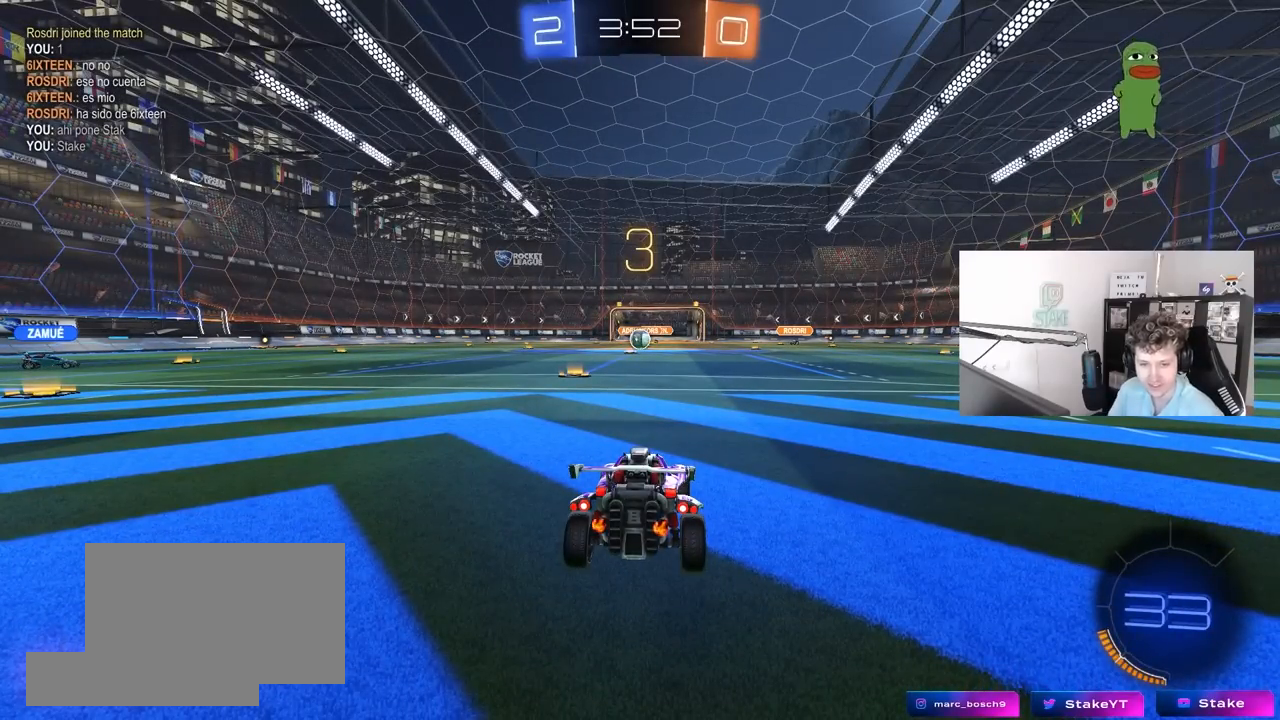
{"keys": [], "mouse": [], "mouse_move": "still", "events": []}
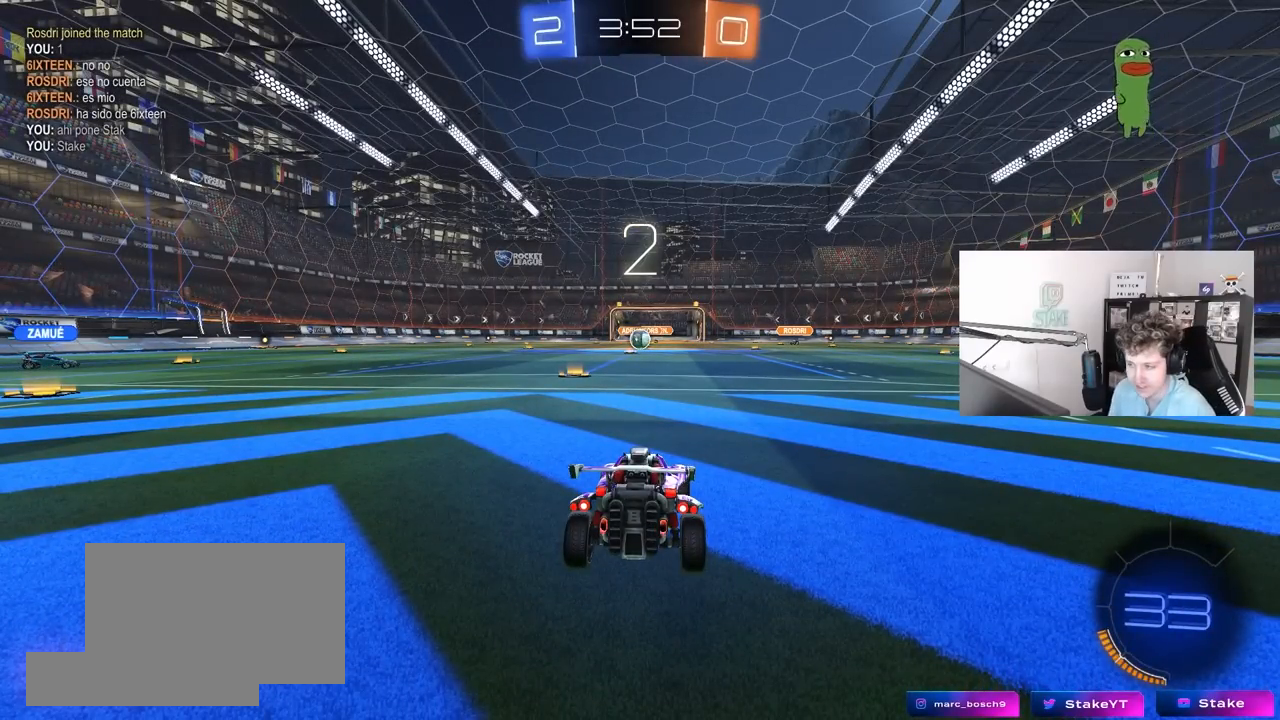
{"keys": [], "mouse": [], "mouse_move": "still", "events": []}
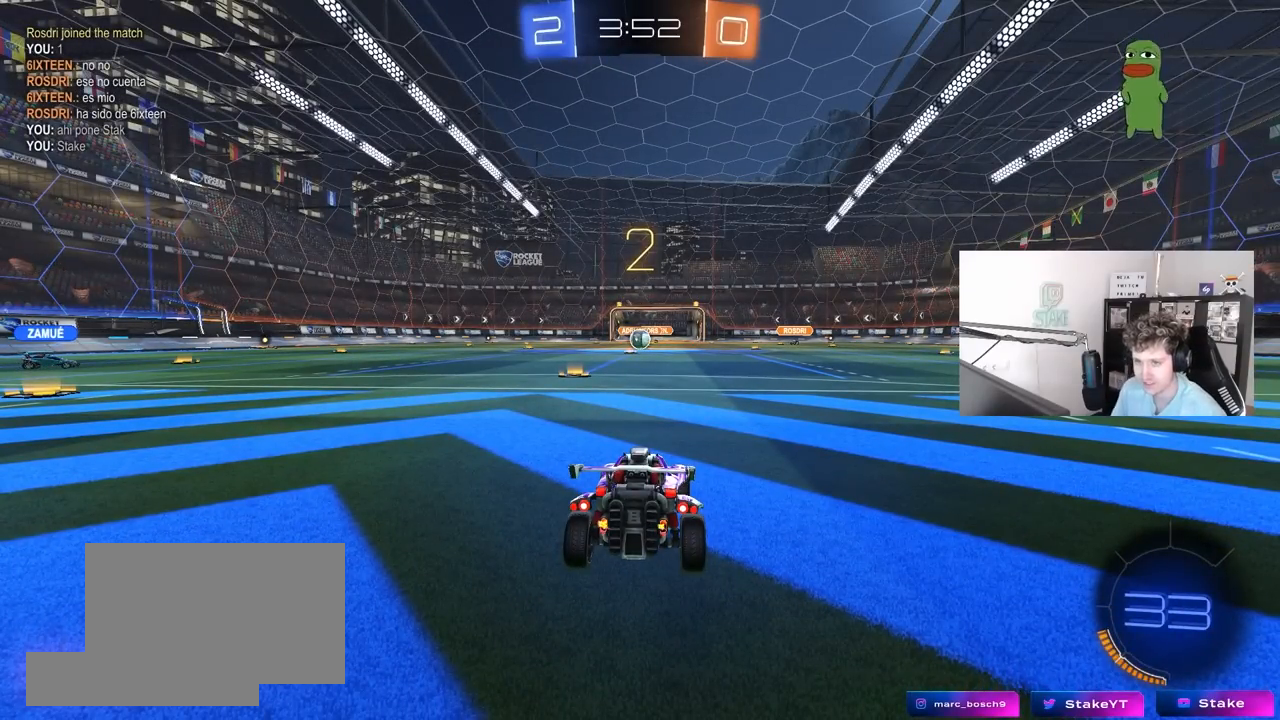
{"keys": ["tab"], "mouse": [], "mouse_move": "right", "events": [[383, "tab", "down"]]}
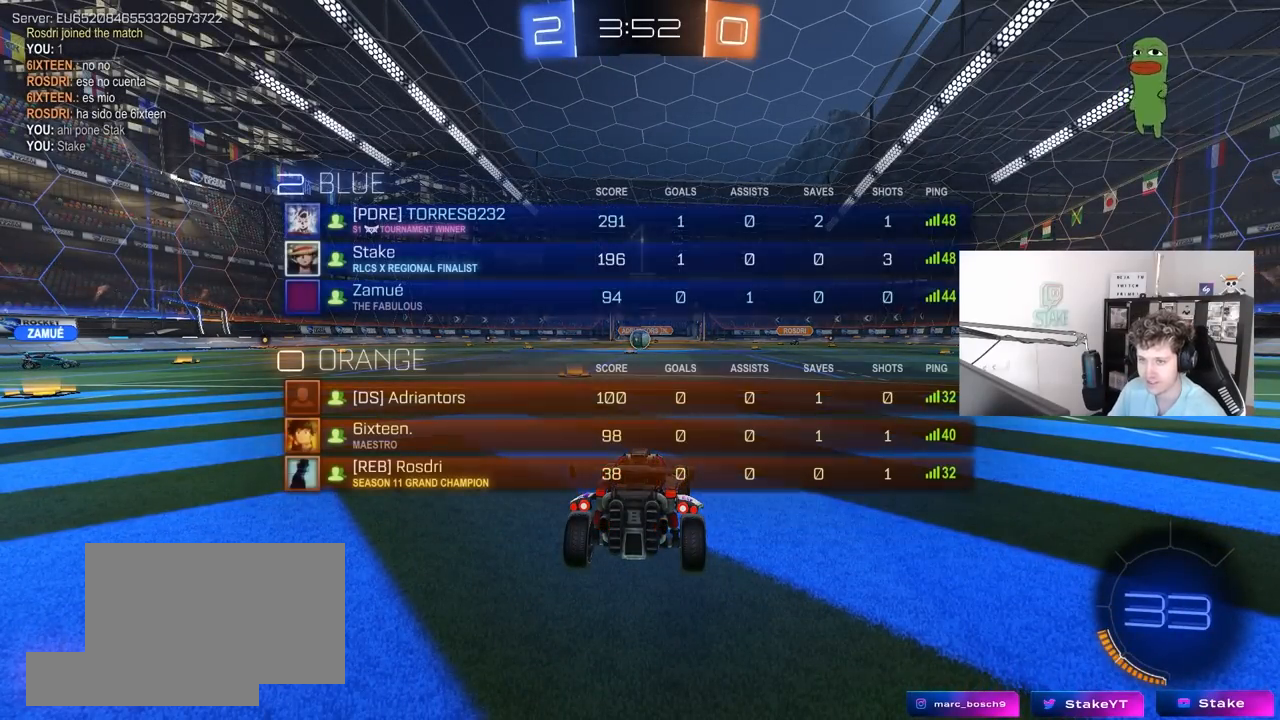
{"keys": ["tab", "w"], "mouse": [], "mouse_move": "left", "events": [[83, "mouse_left", "down"], [167, "w", "down"], [267, "mouse_left", "up"]]}
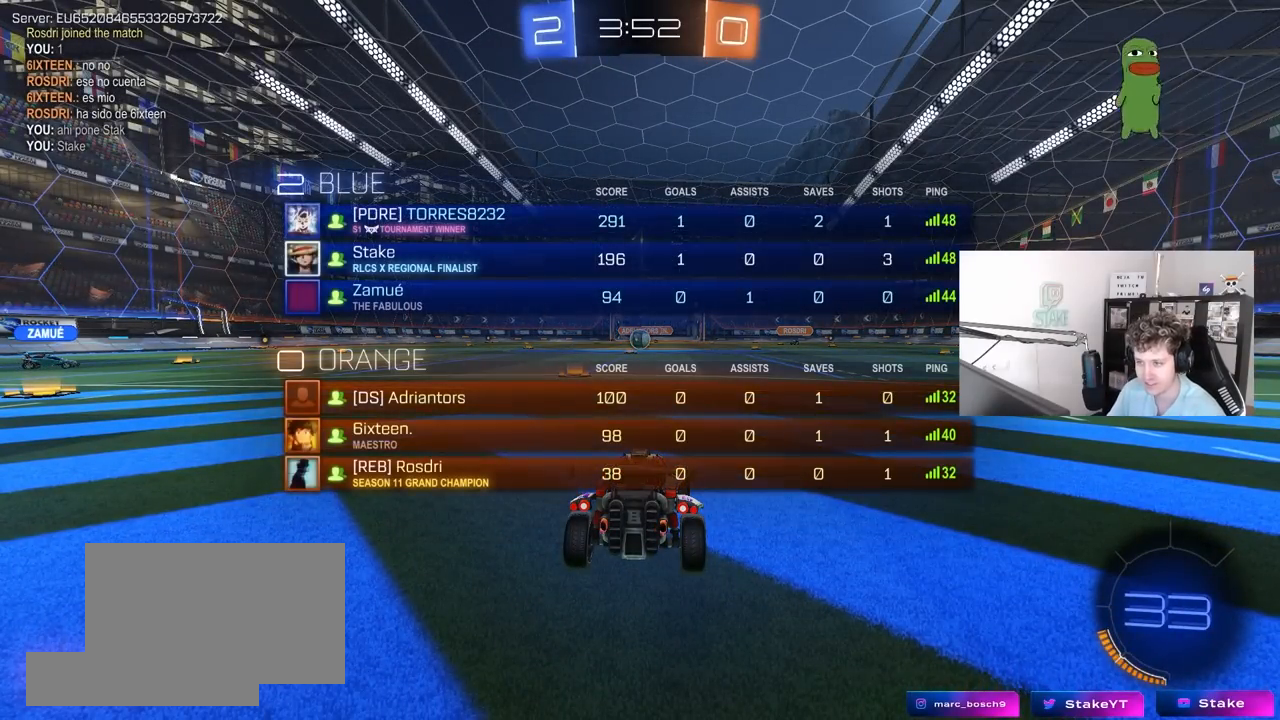
{"keys": ["w"], "mouse": ["left"], "mouse_move": "still", "events": [[183, "tab", "up"], [233, "mouse_left", "down"]]}
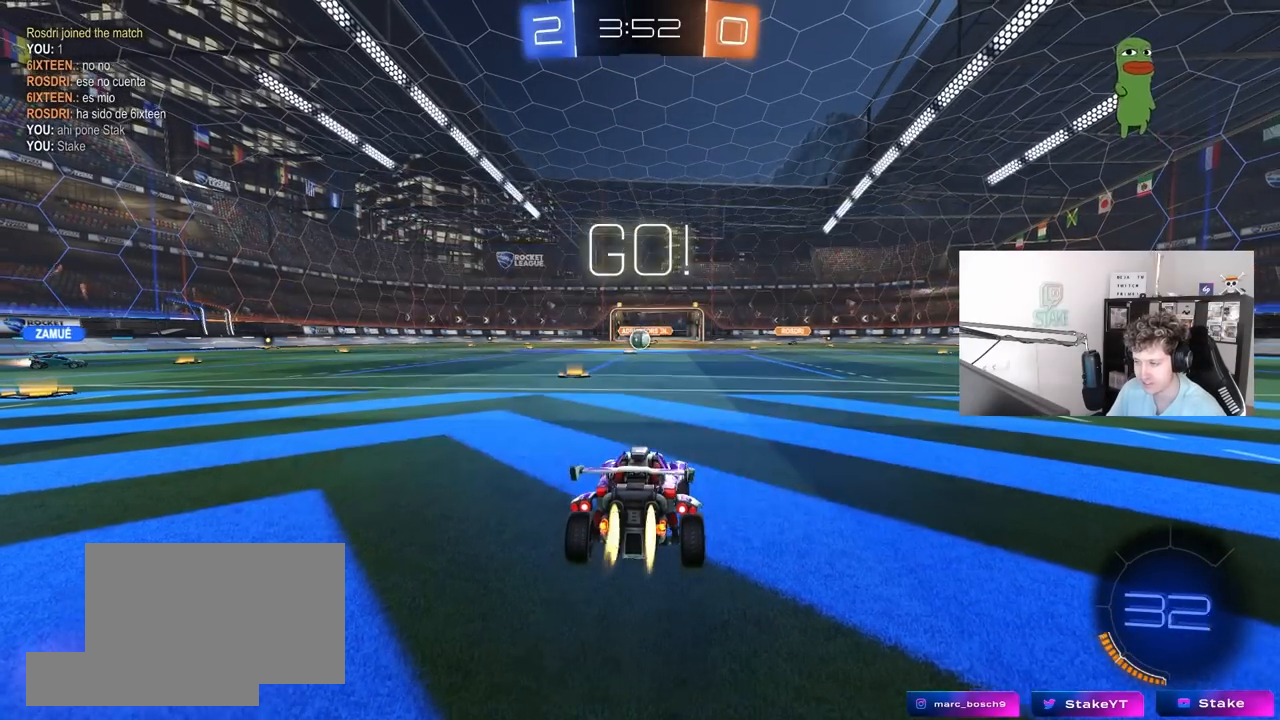
{"keys": ["a", "s", "shift"], "mouse": [], "mouse_move": "still", "events": [[200, "d", "down"], [200, "mouse_right", "down"], [300, "a", "down"], [300, "d", "up"], [300, "mouse_right", "up"], [350, "mouse_right", "down"], [350, "shift", "down"], [383, "s", "down"], [383, "w", "up"], [483, "mouse_left", "up"], [483, "mouse_right", "up"]]}
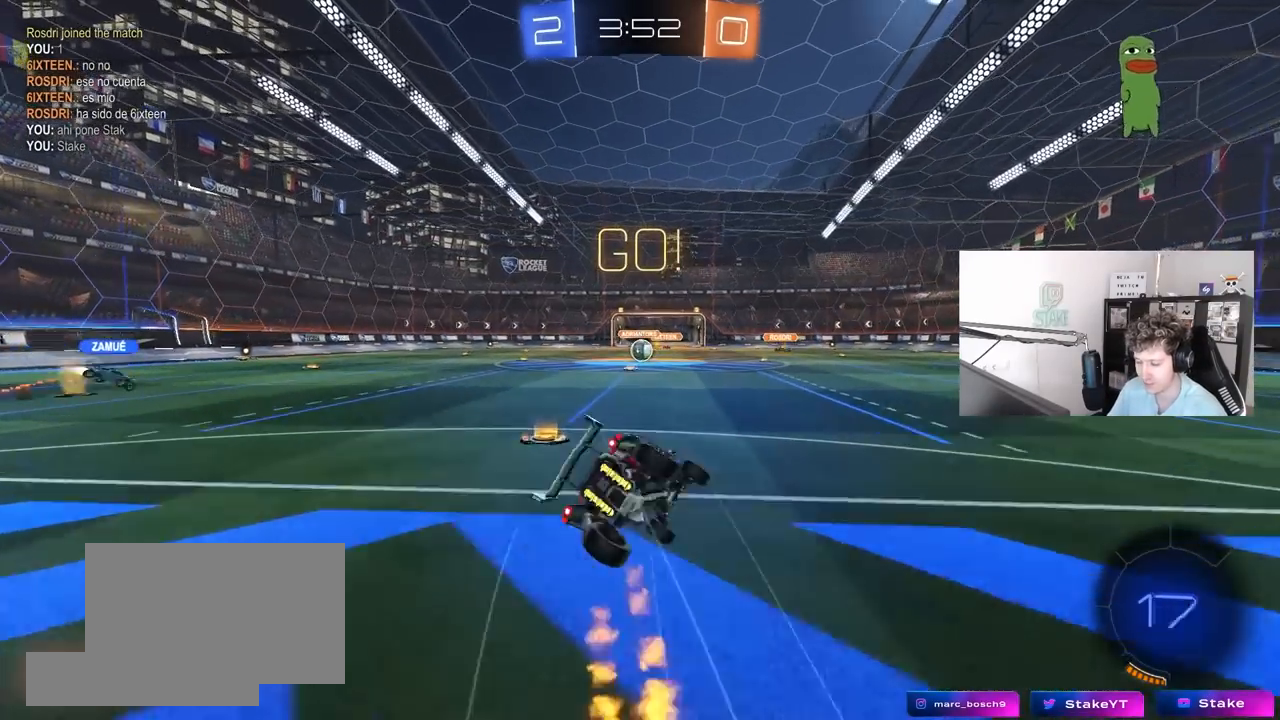
{"keys": ["a", "s", "shift"], "mouse": [], "mouse_move": "down-left", "events": [[317, "mouse_left", "down"], [317, "s", "up"], [417, "s", "down"], [450, "mouse_left", "up"]]}
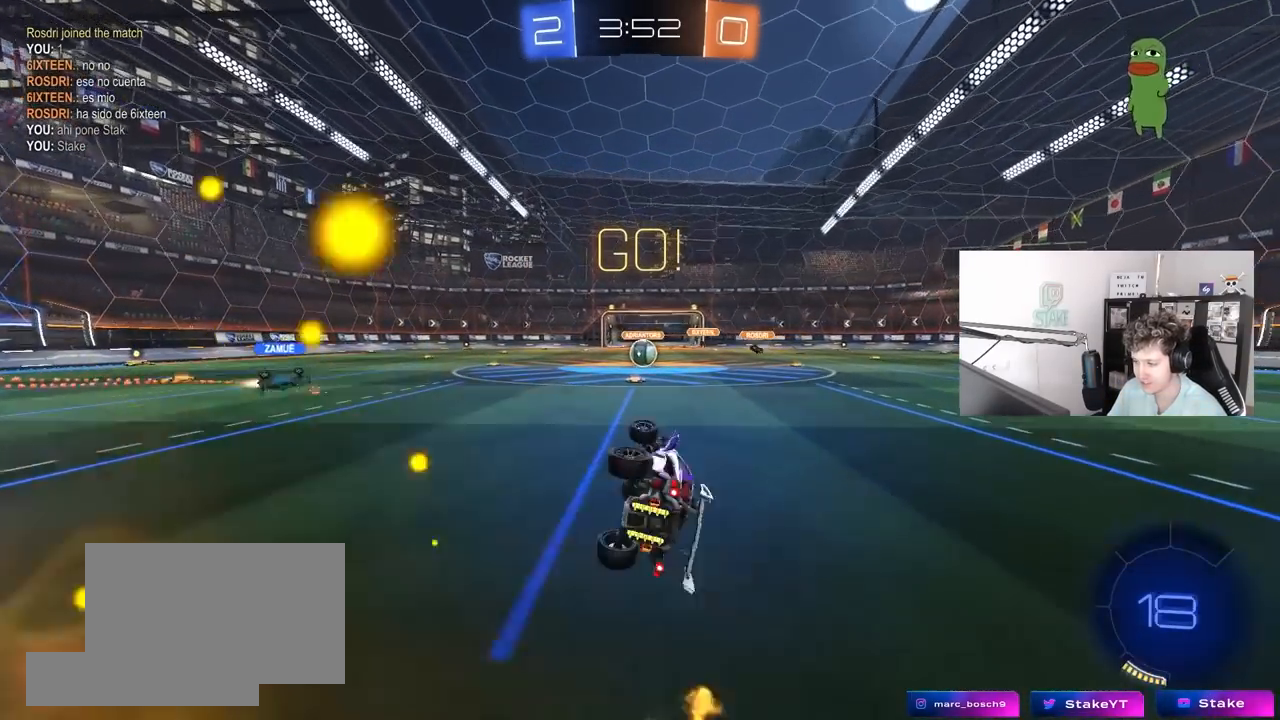
{"keys": ["w"], "mouse": [], "mouse_move": "still", "events": [[100, "s", "up"], [133, "a", "up"], [133, "shift", "up"], [417, "w", "down"]]}
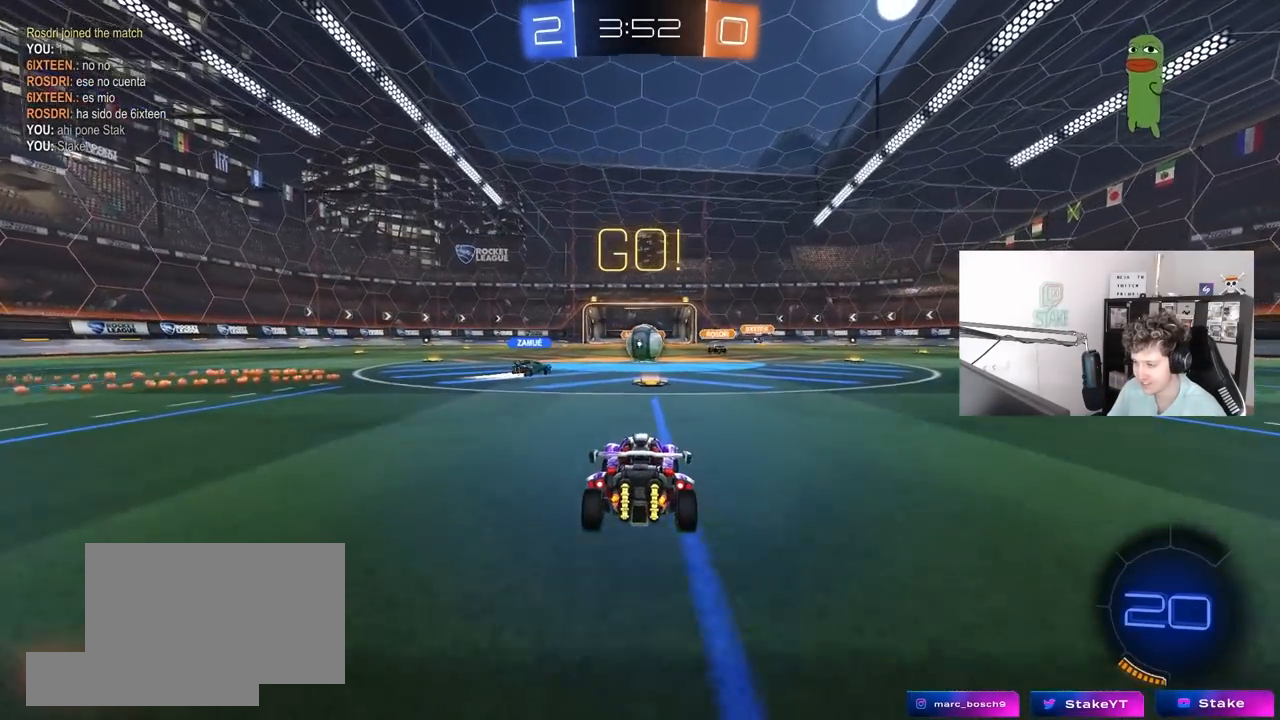
{"keys": ["w"], "mouse": [], "mouse_move": "still", "events": []}
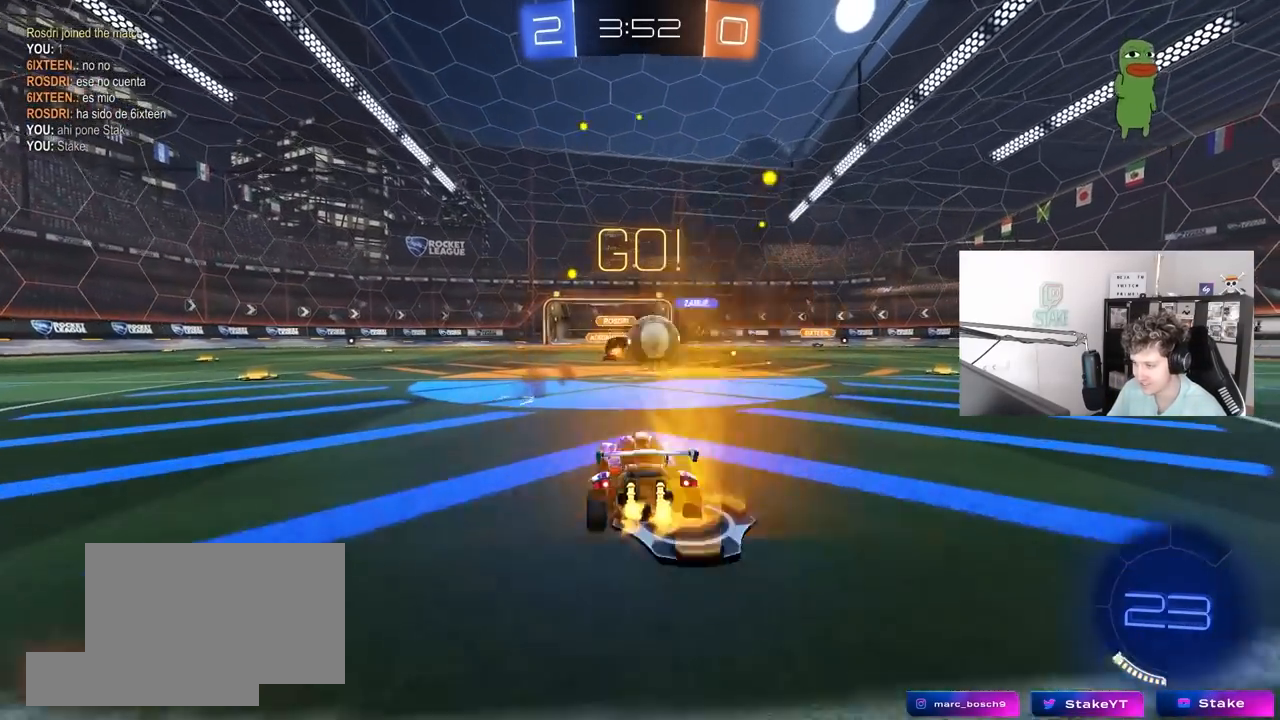
{"keys": ["d", "s"], "mouse": ["right"], "mouse_move": "right", "events": [[33, "a", "down"], [83, "a", "up"], [83, "d", "down"], [133, "mouse_left", "down"], [267, "a", "down"], [267, "d", "up"], [317, "mouse_left", "up"], [317, "mouse_right", "down"], [317, "s", "down"], [317, "w", "up"], [367, "a", "up"], [367, "d", "down"], [417, "mouse_right", "up"], [500, "mouse_right", "down"]]}
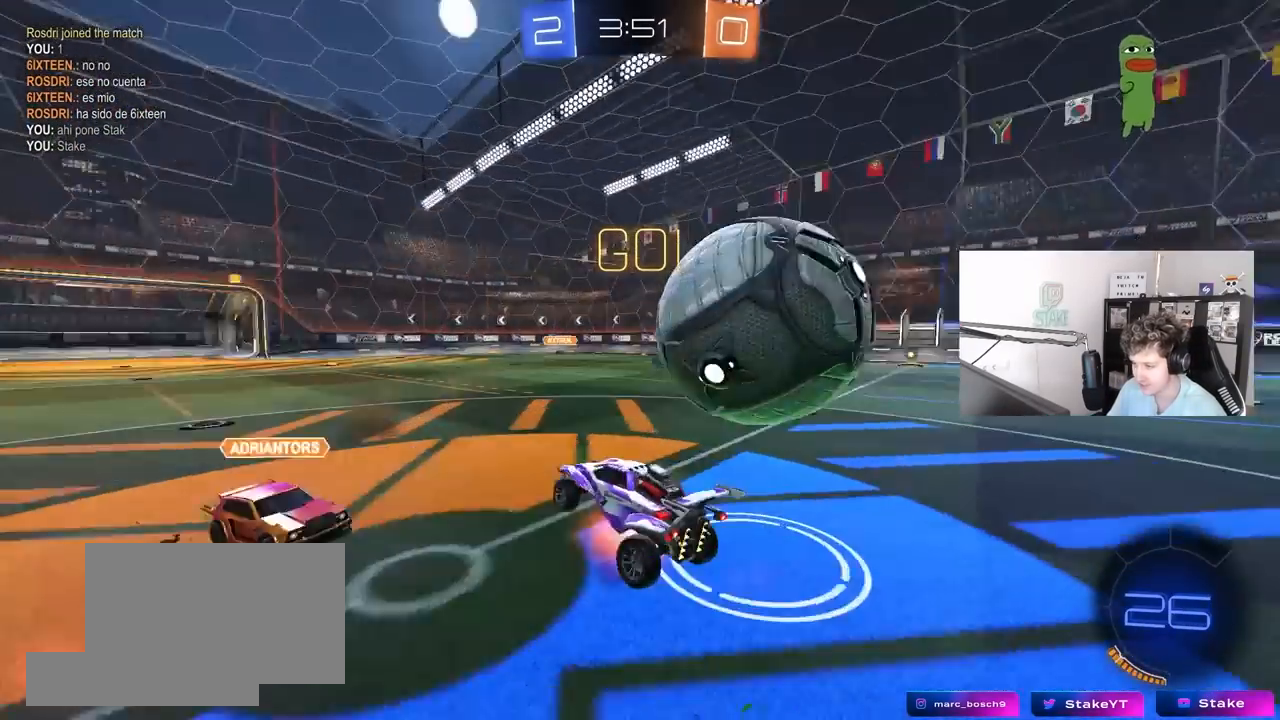
{"keys": ["d", "shift"], "mouse": [], "mouse_move": "still", "events": [[233, "mouse_right", "up"], [417, "s", "up"], [417, "shift", "down"]]}
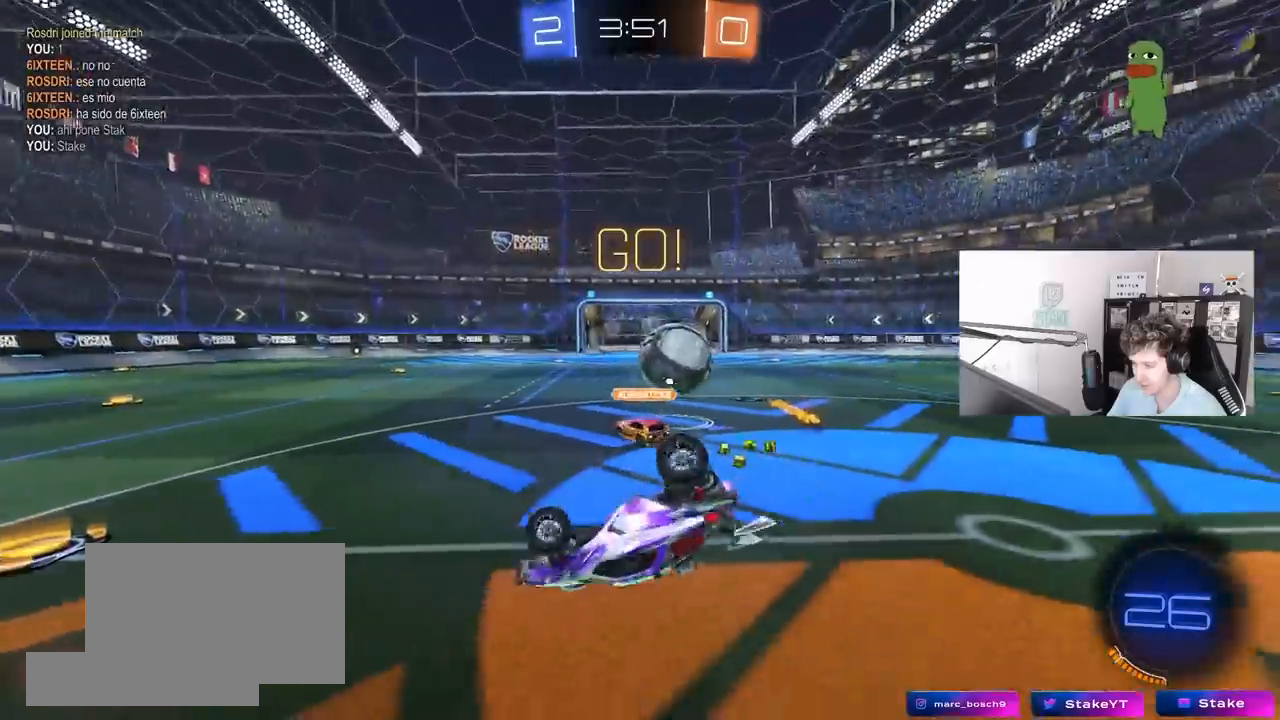
{"keys": ["d", "w"], "mouse": [], "mouse_move": "still", "events": [[17, "w", "down"], [250, "shift", "up"], [300, "w", "up"], [383, "d", "up"], [483, "d", "down"], [483, "w", "down"]]}
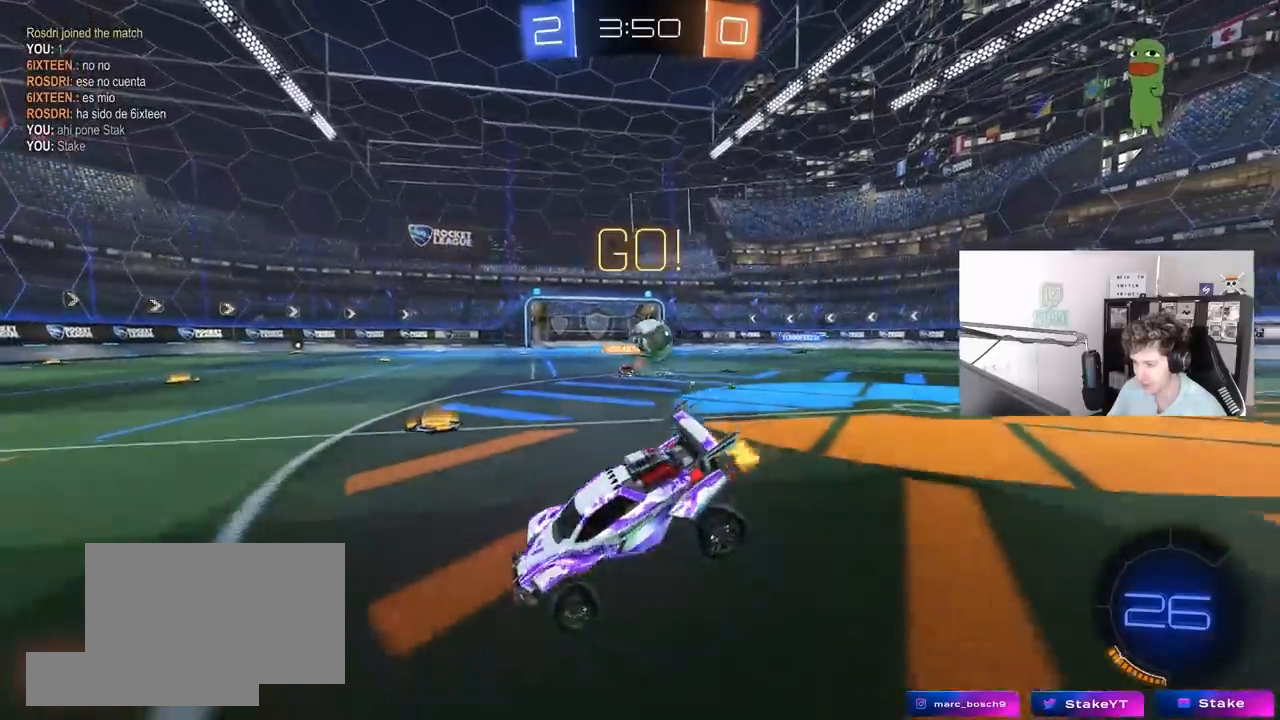
{"keys": ["d", "w"], "mouse": ["left"], "mouse_move": "still", "events": [[267, "mouse_left", "down"]]}
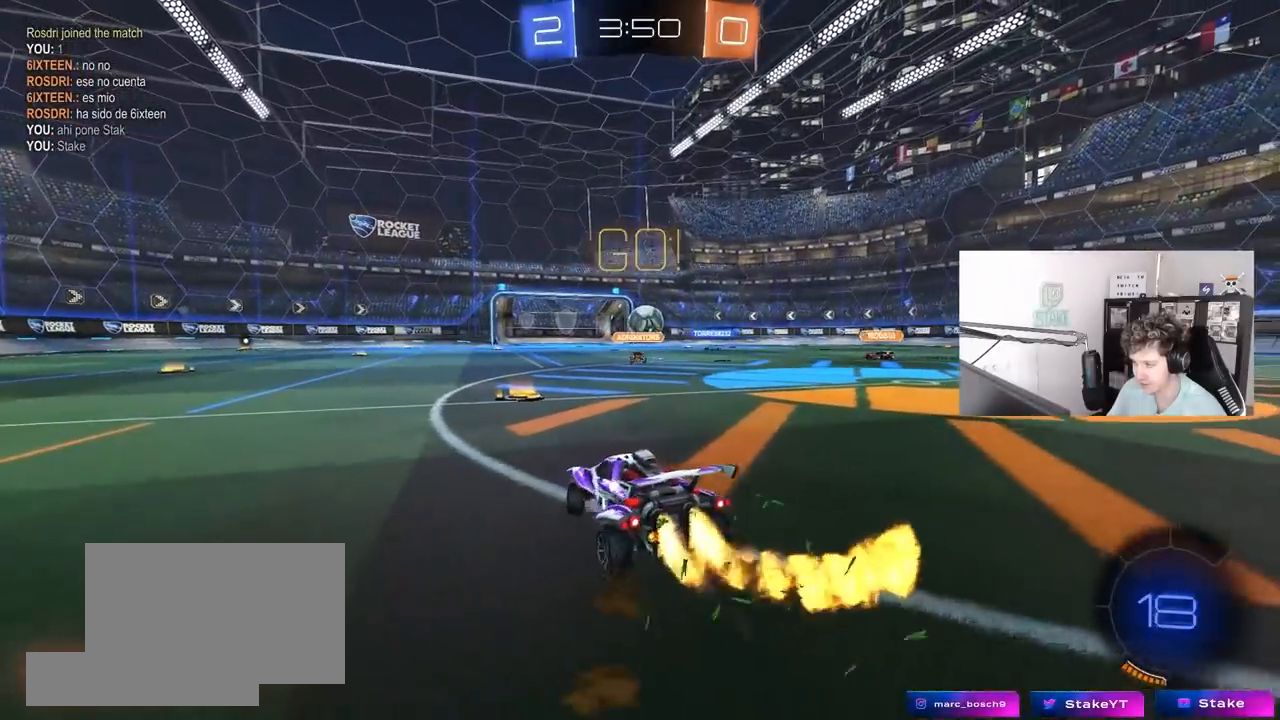
{"keys": ["w"], "mouse": ["left", "right"], "mouse_move": "still", "events": [[100, "d", "up"], [133, "a", "down"], [283, "a", "up"], [467, "mouse_right", "down"]]}
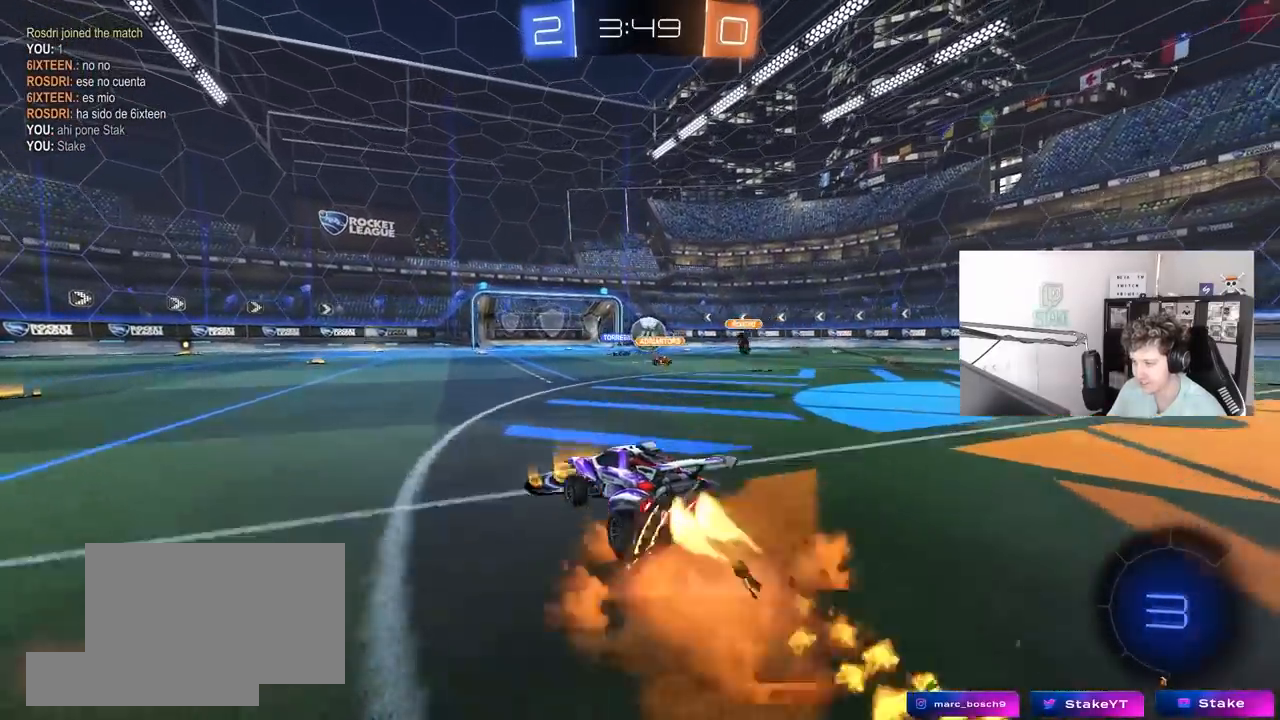
{"keys": ["a", "s", "shift"], "mouse": ["left"], "mouse_move": "still", "events": [[67, "a", "down"], [67, "mouse_right", "up"], [67, "shift", "down"], [117, "mouse_right", "down"], [150, "s", "down"], [150, "w", "up"], [350, "mouse_right", "up"]]}
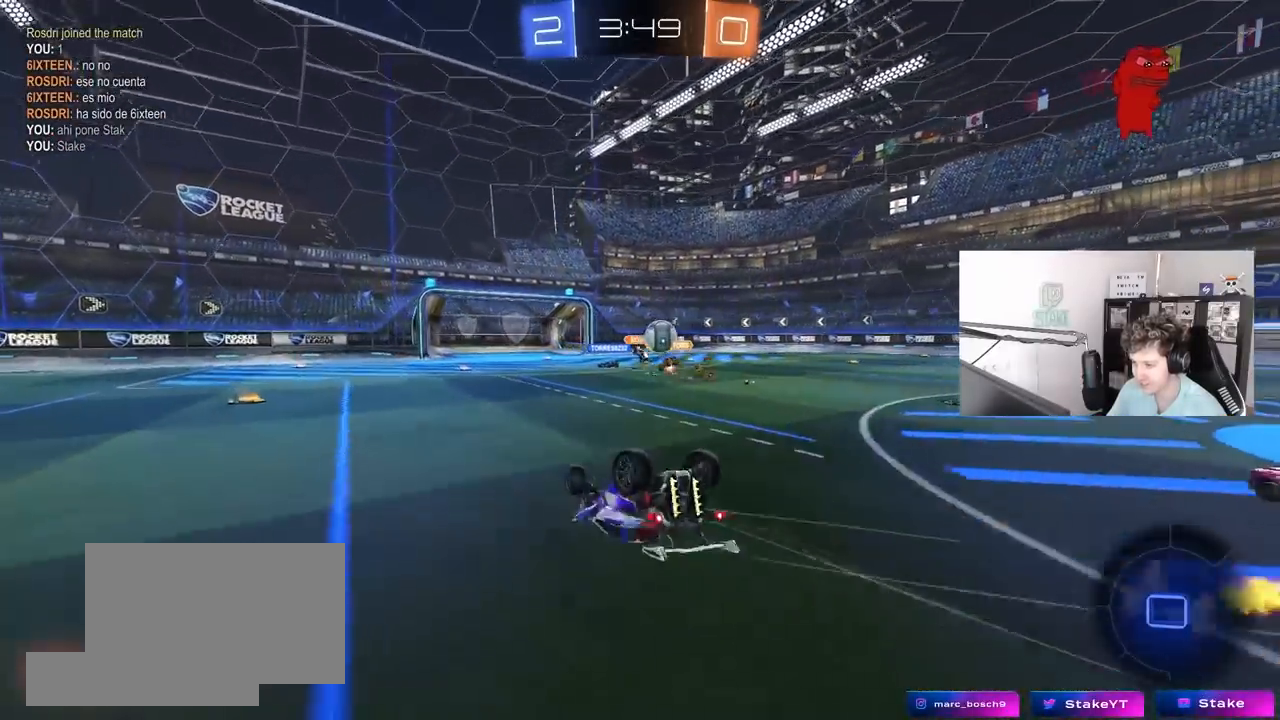
{"keys": [], "mouse": [], "mouse_move": "still", "events": [[33, "s", "up"], [167, "s", "down"], [267, "mouse_left", "up"], [400, "s", "up"], [450, "a", "up"], [450, "shift", "up"]]}
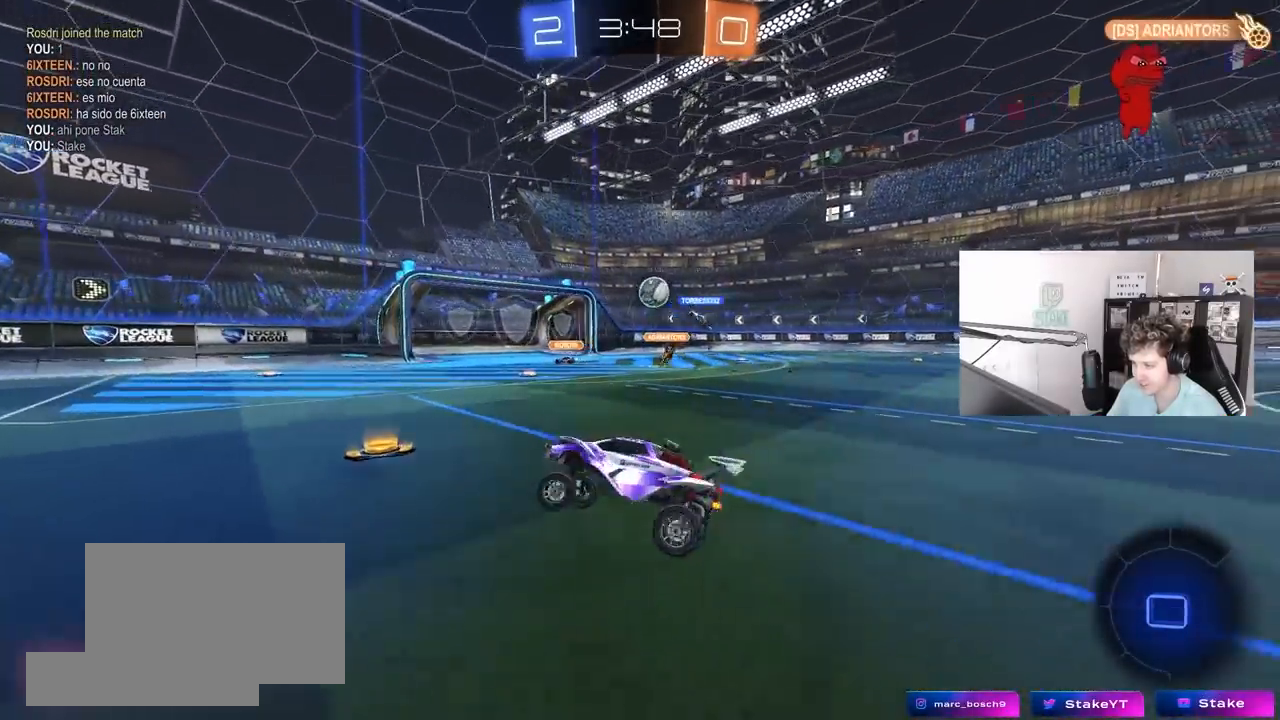
{"keys": ["a", "w"], "mouse": ["left"], "mouse_move": "still", "events": [[233, "w", "down"], [283, "a", "down"], [333, "mouse_left", "down"]]}
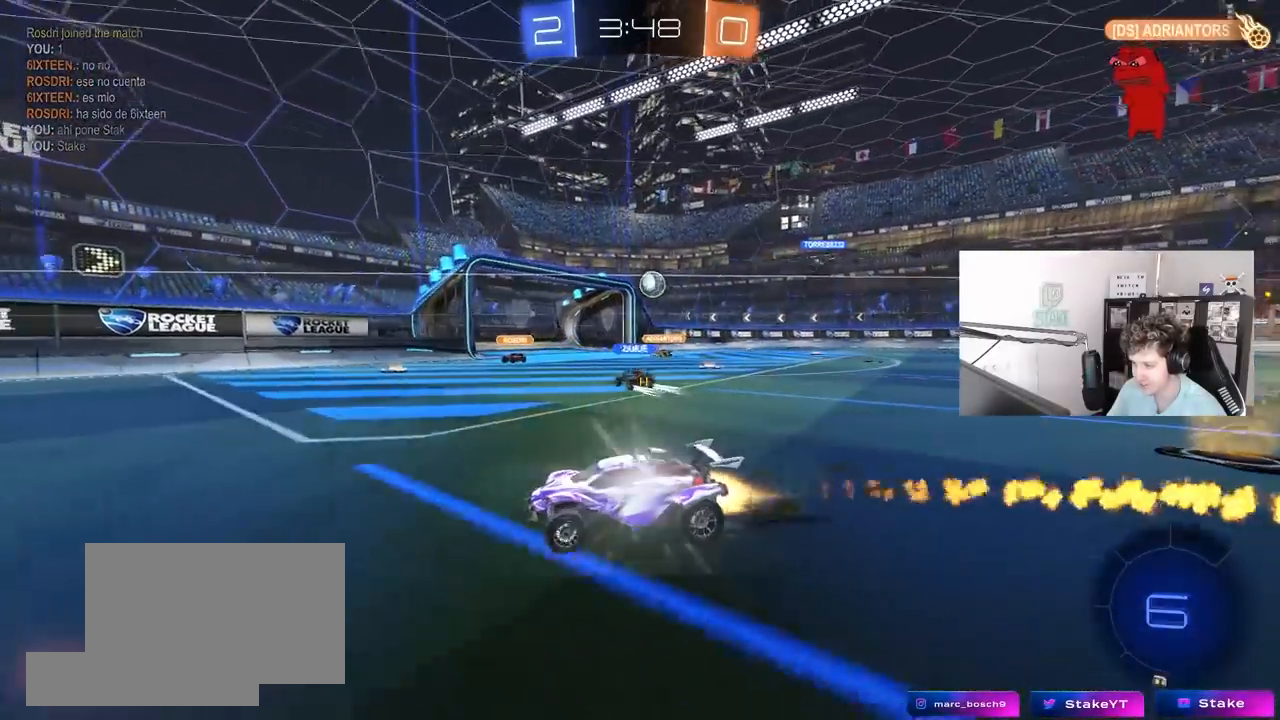
{"keys": ["w"], "mouse": ["right"], "mouse_move": "still", "events": [[17, "a", "up"], [150, "d", "down"], [200, "mouse_left", "up"], [433, "d", "up"], [483, "mouse_right", "down"]]}
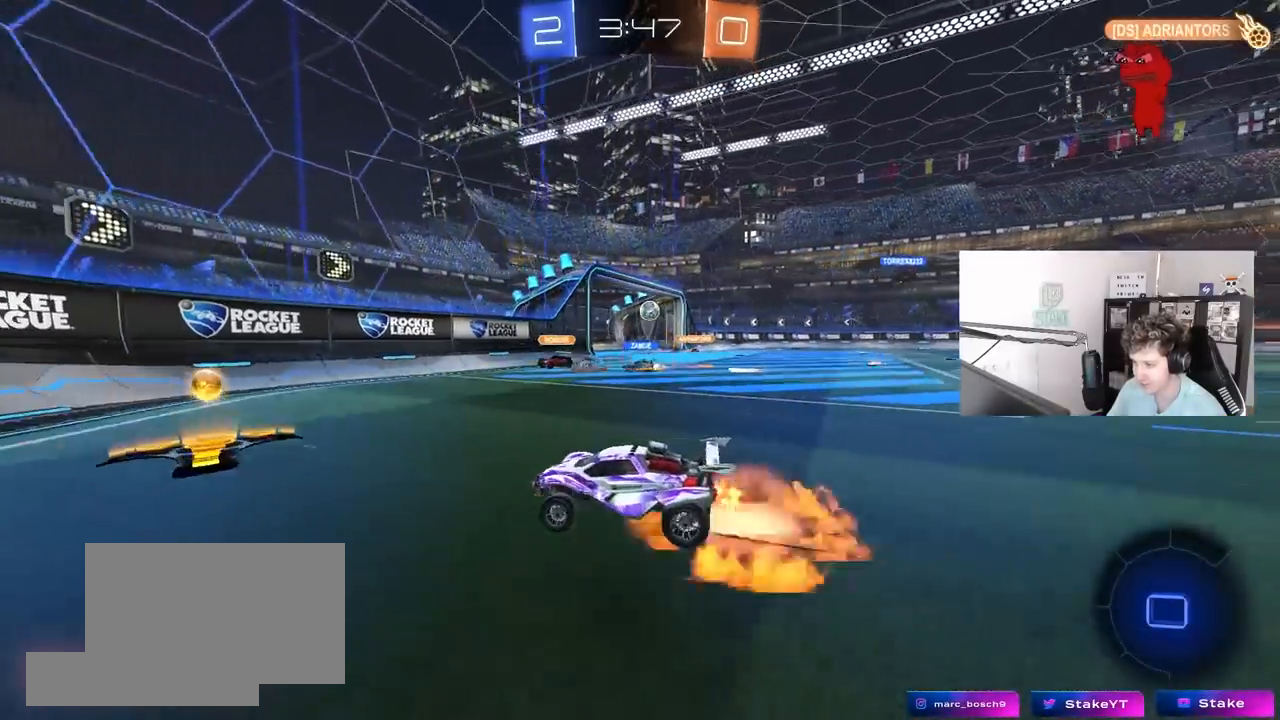
{"keys": [], "mouse": [], "mouse_move": "still", "events": [[33, "d", "down"], [83, "w", "up"], [117, "mouse_right", "up"], [117, "s", "down"], [117, "shift", "down"], [417, "s", "up"], [450, "d", "up"], [450, "shift", "up"]]}